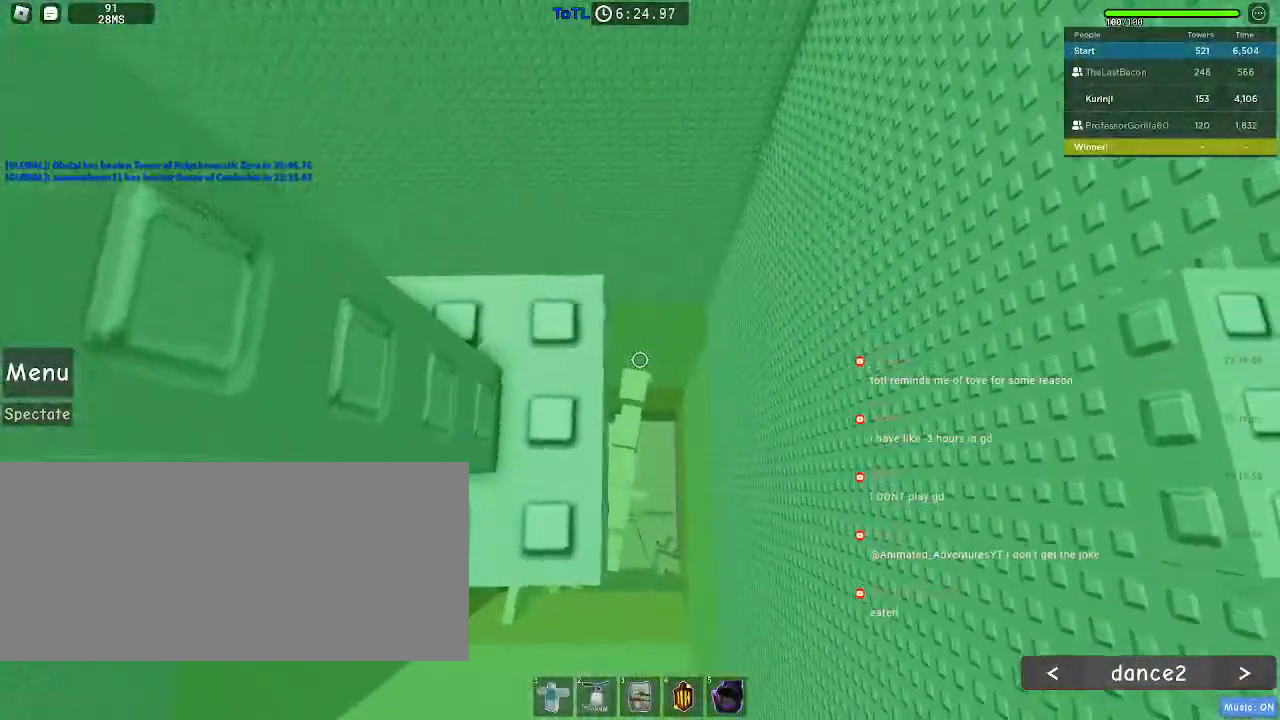
Gameplay with keyboard and mouse; each line is a JSON object with the keys and mouse buttons held at the frame after it. "events" lists presses ("down") and releases ("up") of "a", "ctrl", "d", "e", "f", "q", "r", "s", "shift", "space", "tab", "w", "mouse_left", "mouse_wheel", "mouse_right", "mouse_mb4" and "mouse_mb5" between this image and that frame as [ms after this image, input, new state], when the widget could be followed in between. "mouse_left", "mouse_wheel", "mouse_right", "mouse_mb4", "mouse_mb5" = the "left", "wheel", "right", "mb4", "mb5" buttons of the "mouse" list. No other keys are recorded. "wheel" means that the mouse wheel is clicked or scrolled. Mouse movement is not recorded.
{"keys": [], "mouse": [], "events": [[33, "w", "down"], [100, "w", "up"]]}
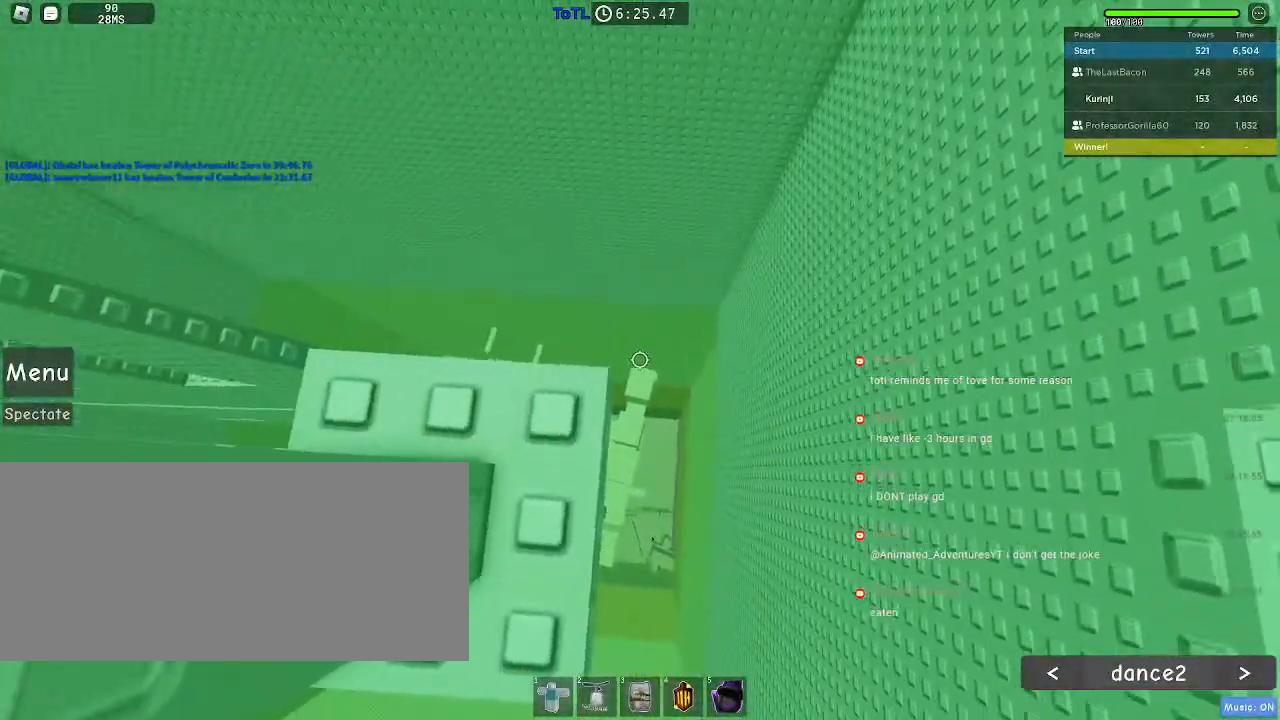
{"keys": [], "mouse": [], "events": [[200, "s", "down"], [233, "s", "up"]]}
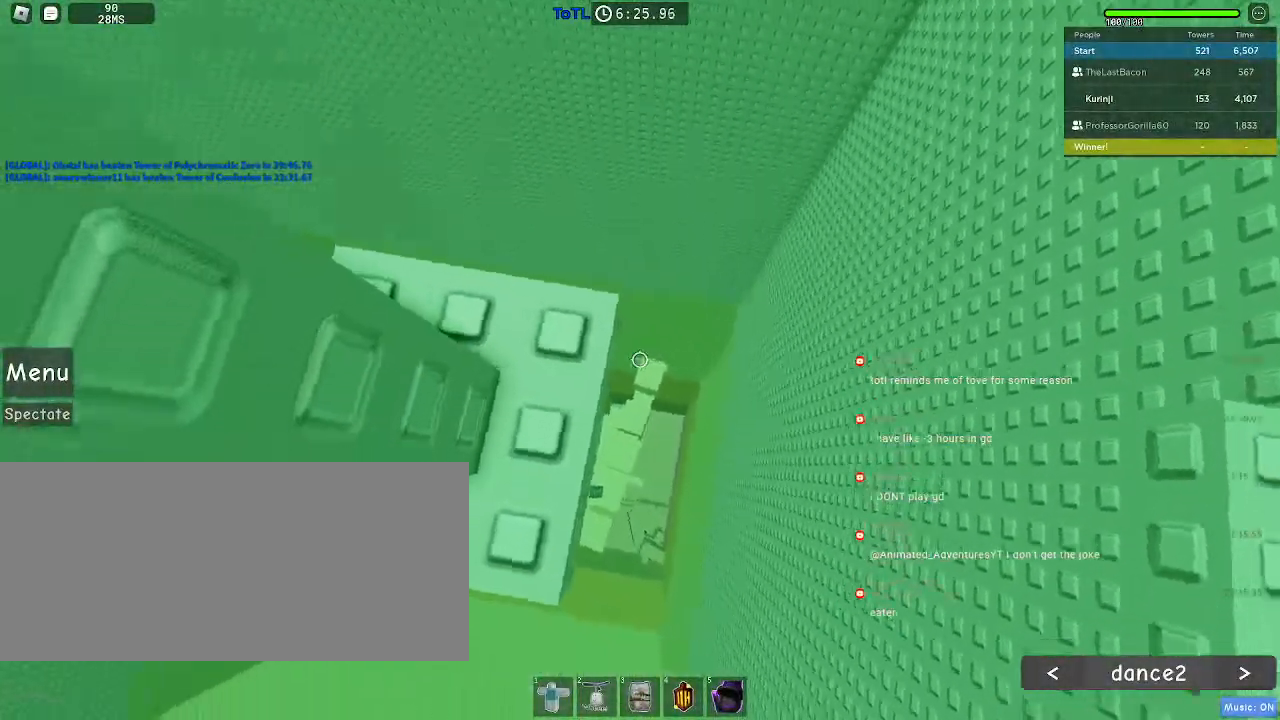
{"keys": [], "mouse": [], "events": []}
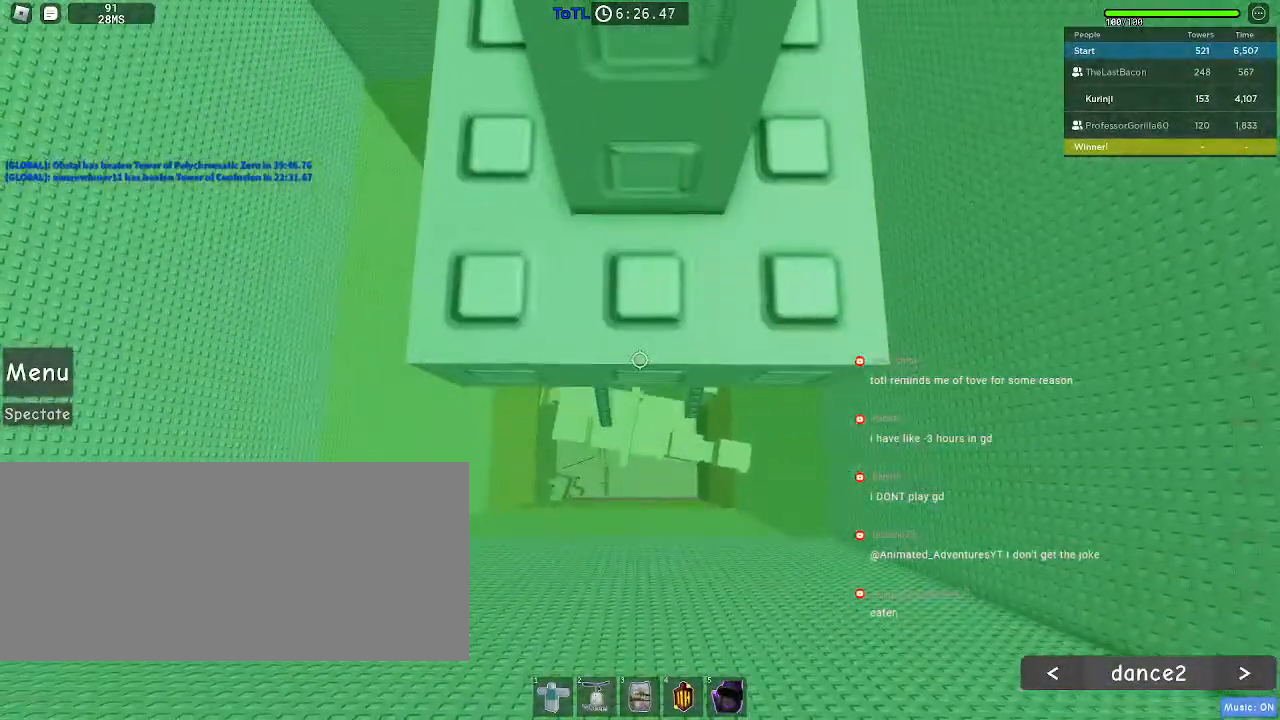
{"keys": [], "mouse": [], "events": []}
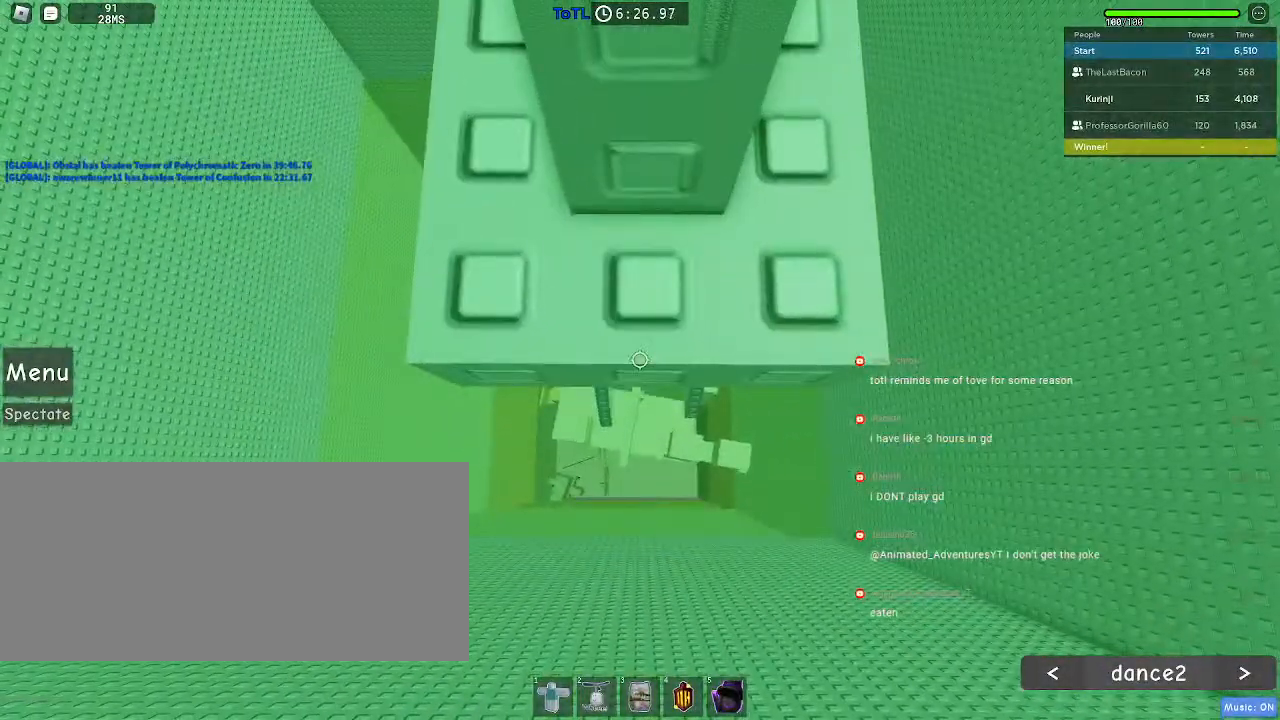
{"keys": ["shift"], "mouse": [], "events": [[117, "w", "down"], [167, "w", "up"], [500, "shift", "down"]]}
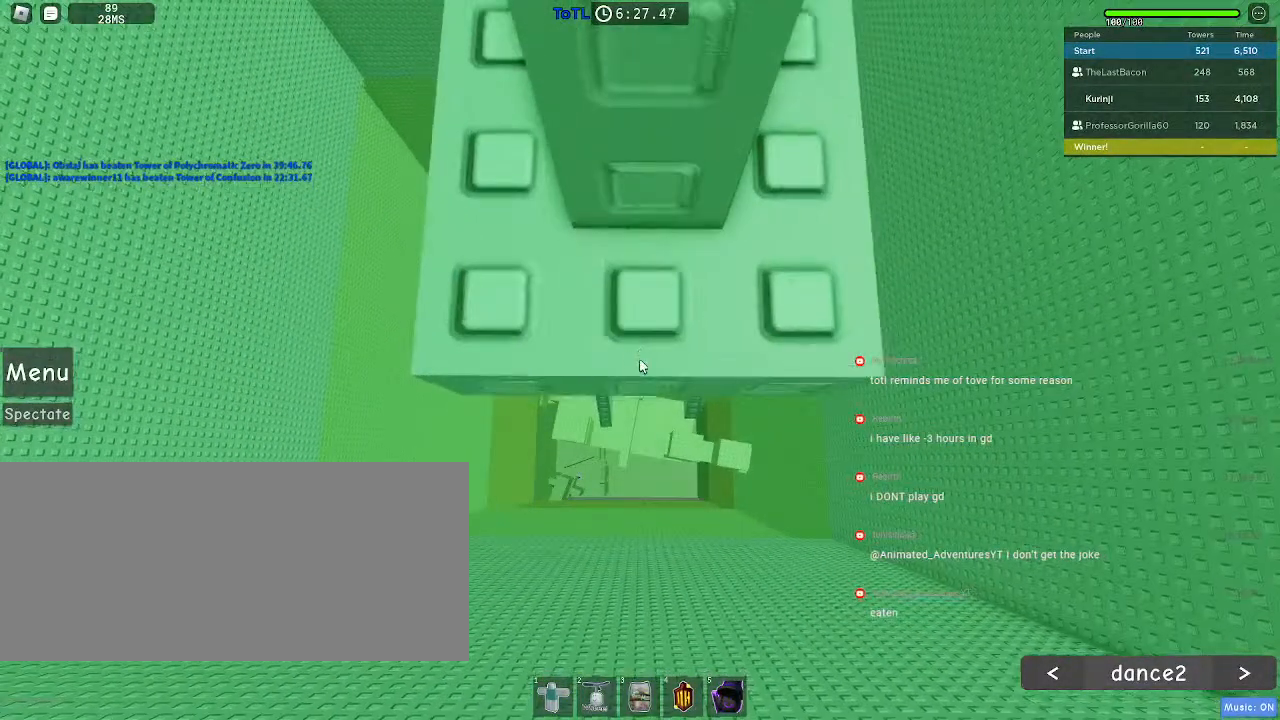
{"keys": [], "mouse": ["right"], "events": [[67, "mouse_right", "down"], [100, "shift", "up"], [167, "mouse_wheel", "down"], [300, "mouse_wheel", "up"]]}
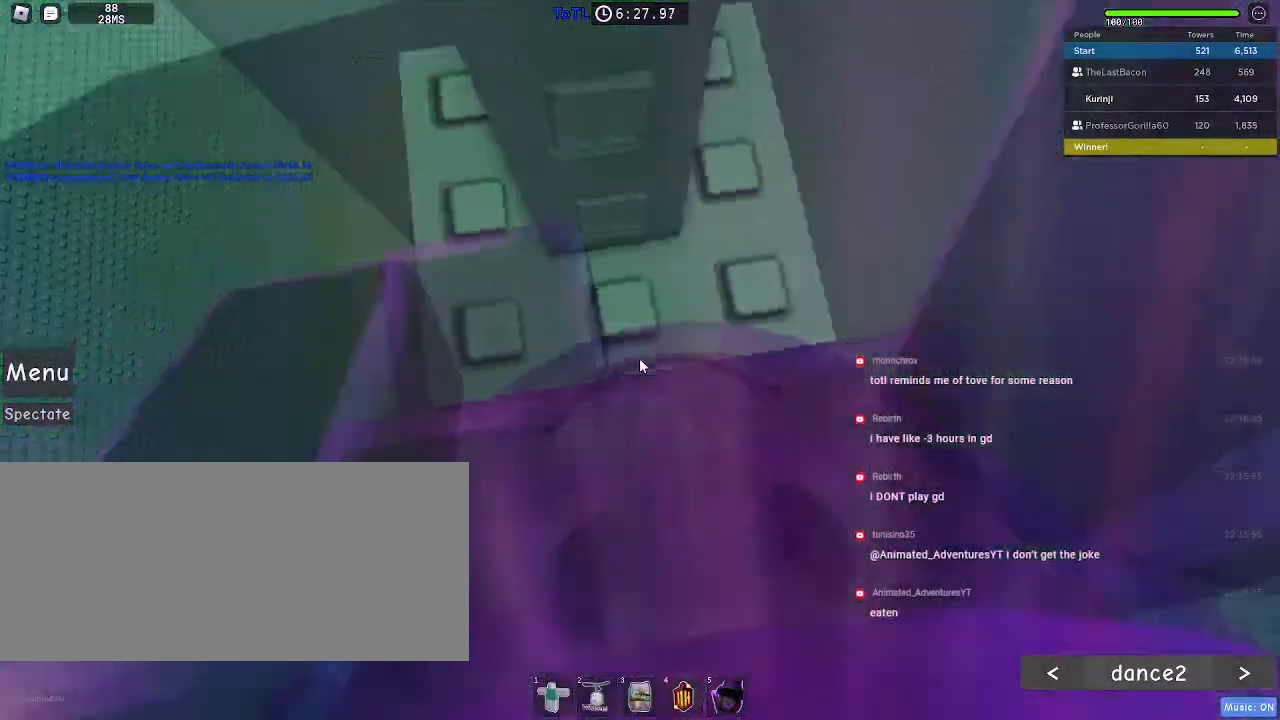
{"keys": [], "mouse": ["right"], "events": []}
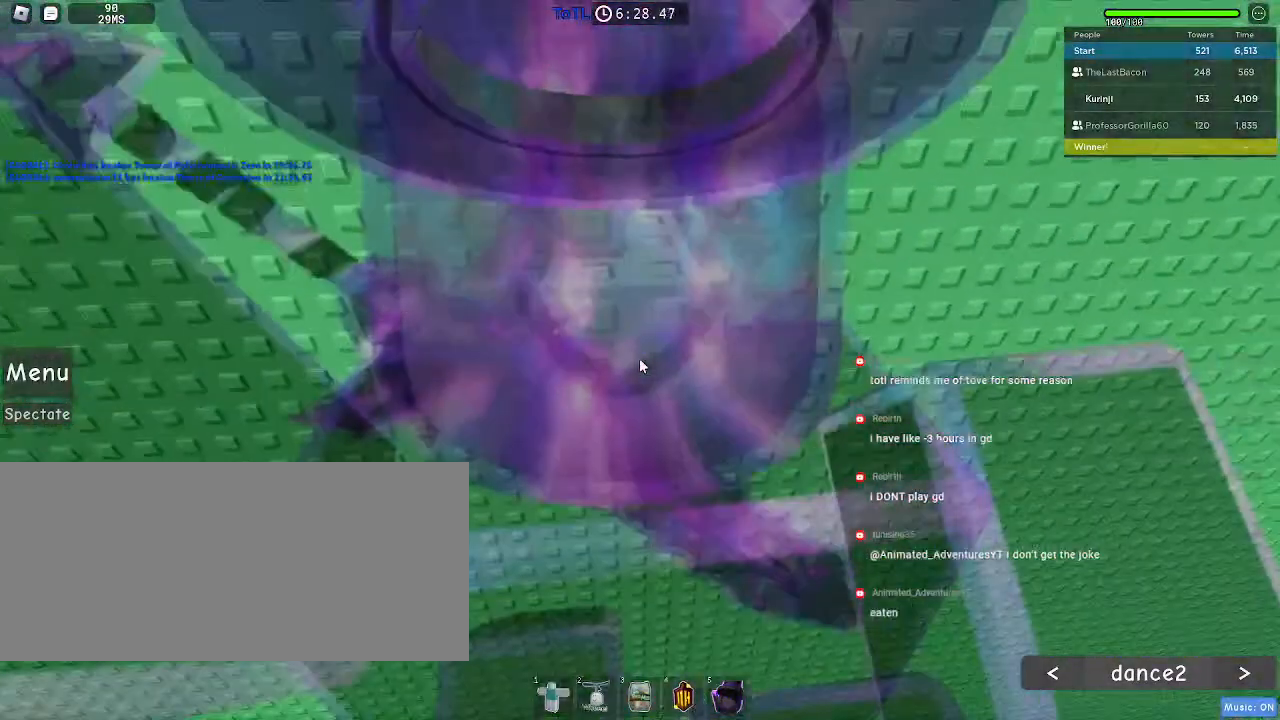
{"keys": ["w"], "mouse": ["right"], "events": [[483, "w", "down"]]}
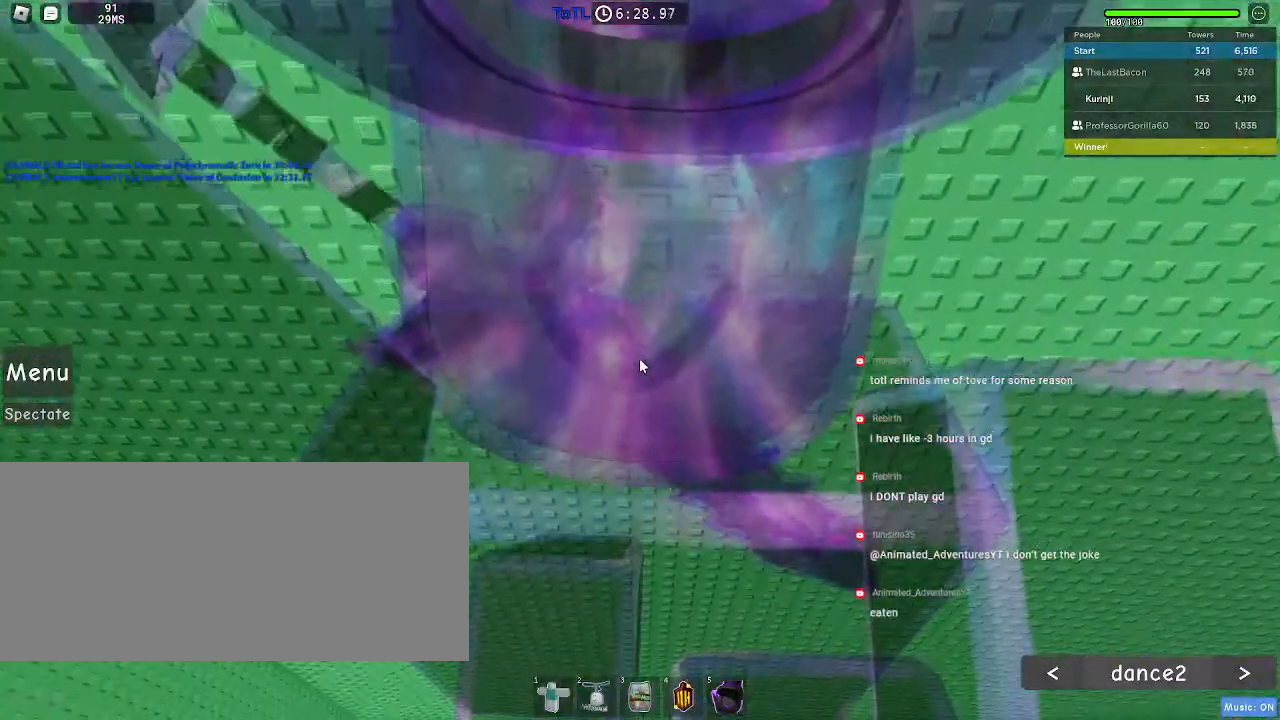
{"keys": [], "mouse": ["wheel"], "events": [[33, "space", "down"], [133, "shift", "down"], [150, "space", "up"], [267, "shift", "up"], [300, "w", "up"], [400, "mouse_right", "up"], [483, "mouse_wheel", "down"]]}
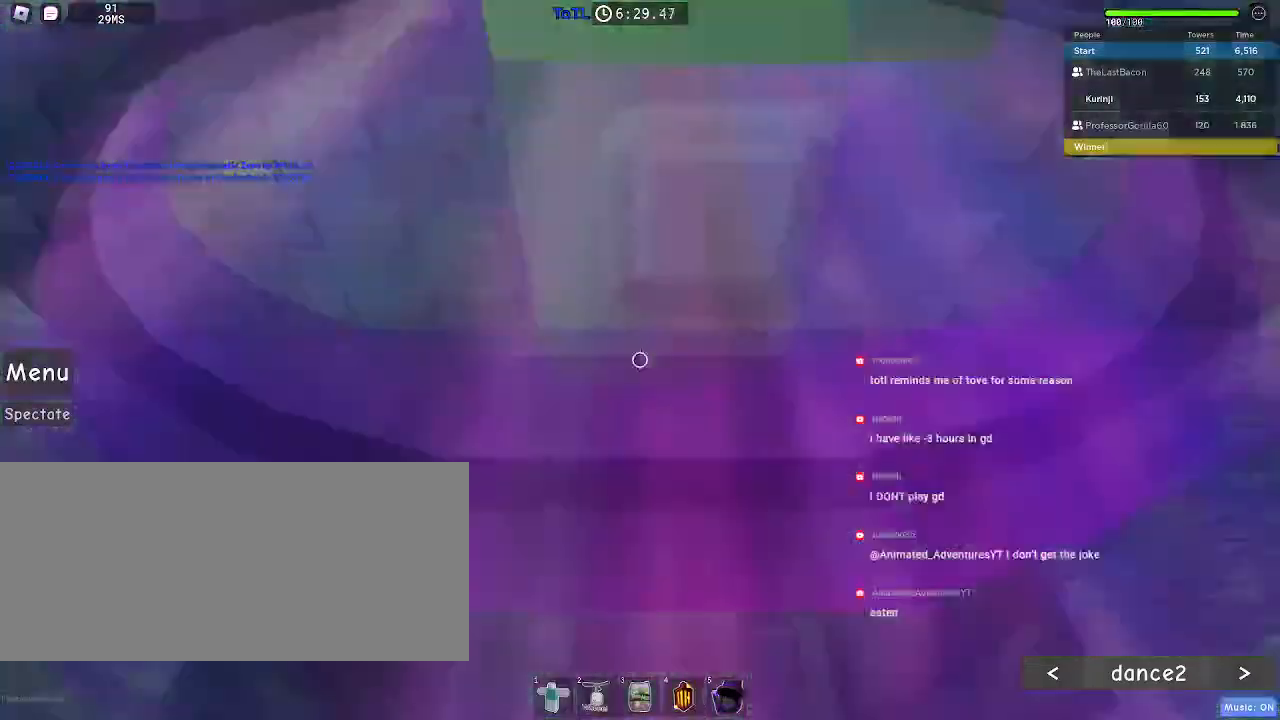
{"keys": ["d", "w"], "mouse": [], "events": [[133, "mouse_wheel", "up"], [200, "d", "down"], [200, "w", "down"], [300, "d", "up"], [317, "w", "up"], [417, "d", "down"], [417, "w", "down"]]}
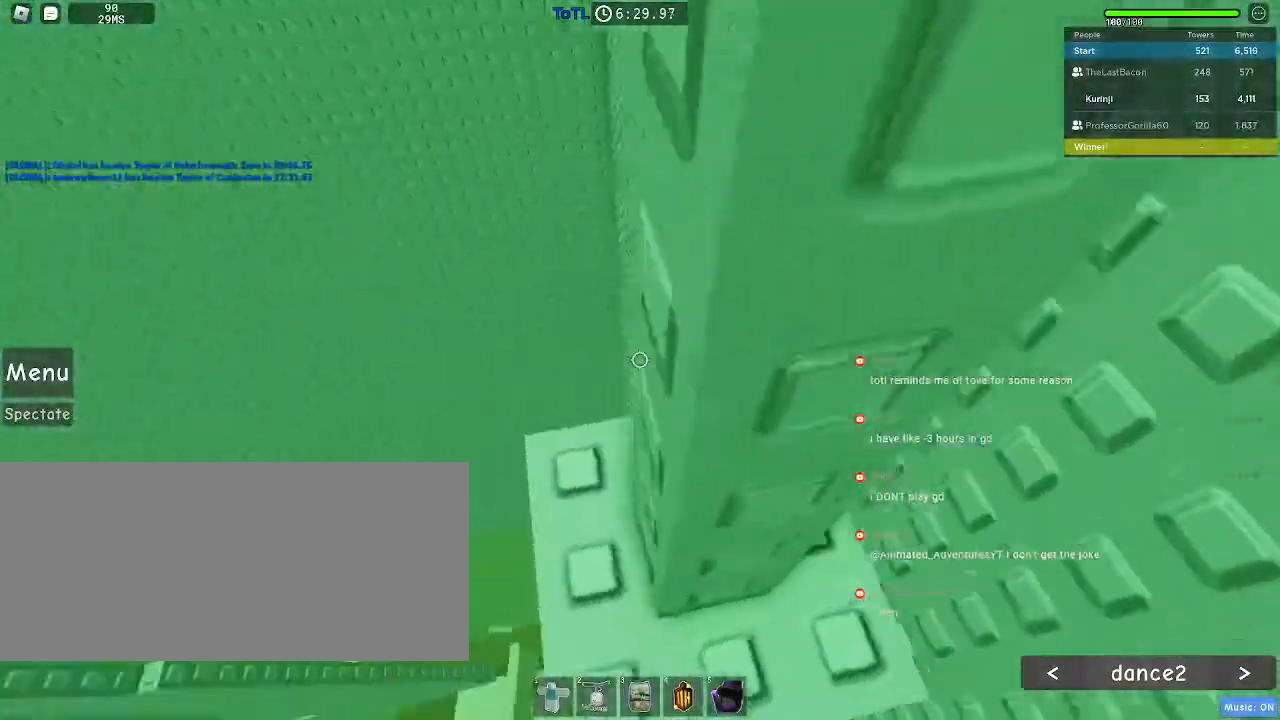
{"keys": [], "mouse": [], "events": [[17, "d", "up"], [17, "w", "up"], [100, "w", "down"], [117, "d", "down"], [200, "d", "up"], [200, "w", "up"], [300, "d", "down"], [300, "w", "down"], [367, "d", "up"], [400, "w", "up"]]}
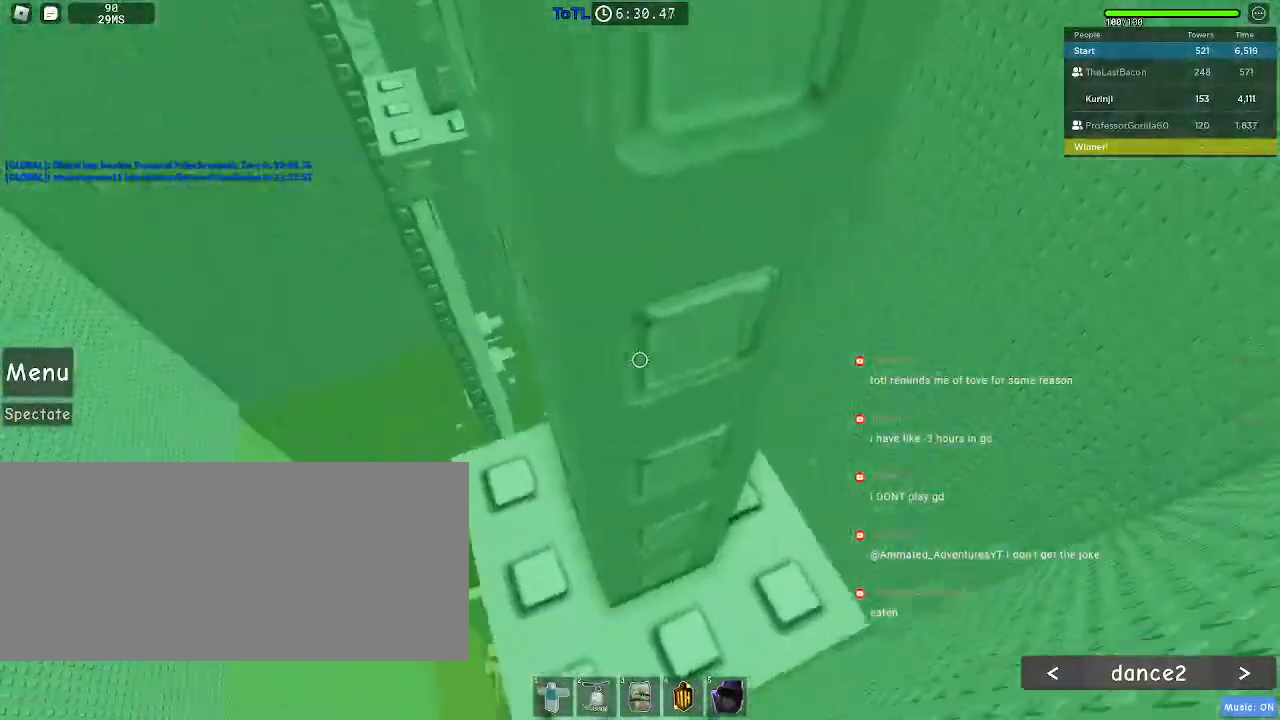
{"keys": [], "mouse": [], "events": [[17, "w", "down"], [83, "w", "up"], [200, "w", "down"], [267, "w", "up"], [367, "w", "down"], [383, "d", "down"], [400, "d", "up"], [450, "w", "up"]]}
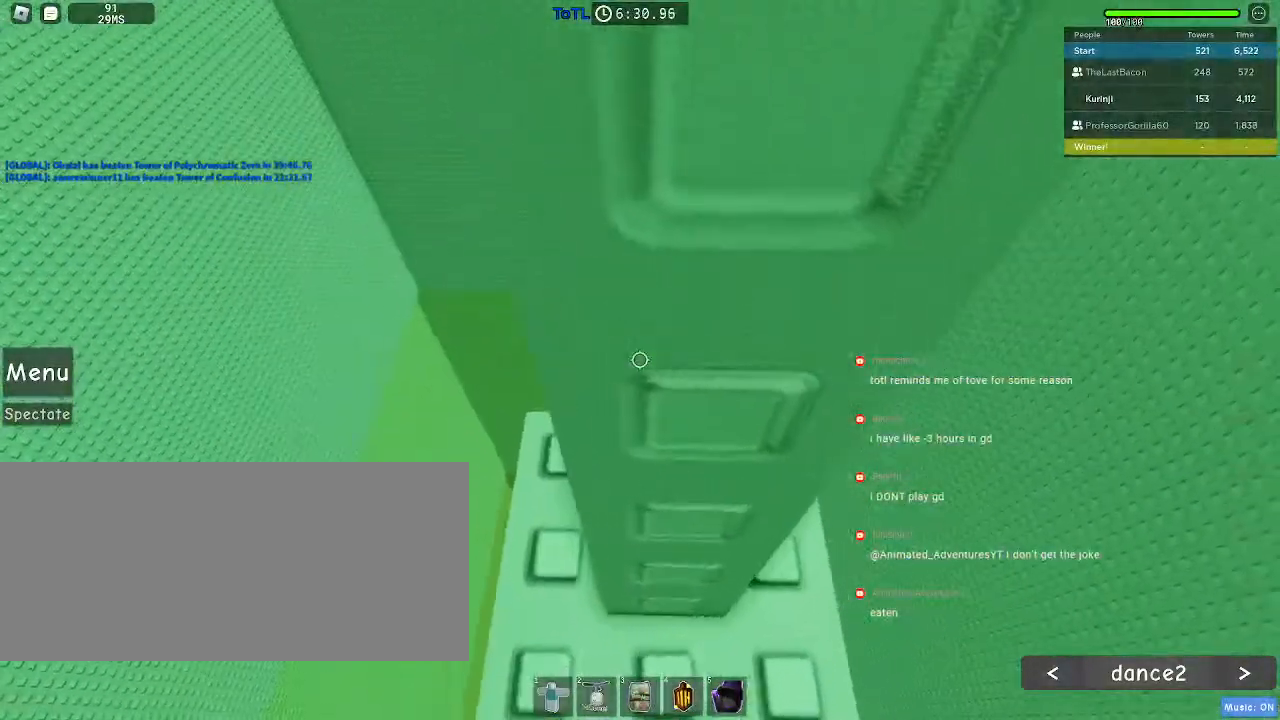
{"keys": [], "mouse": ["right"]}
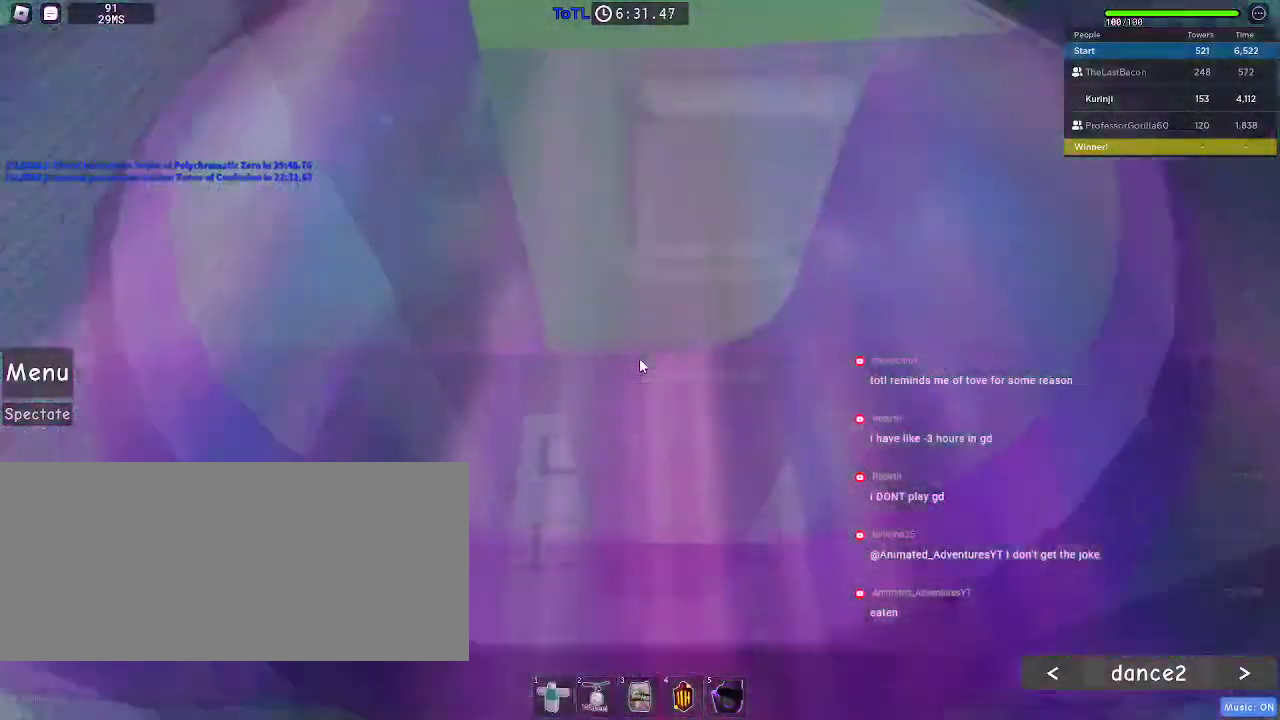
{"keys": ["shift"], "mouse": ["right"], "events": [[450, "shift", "down"]]}
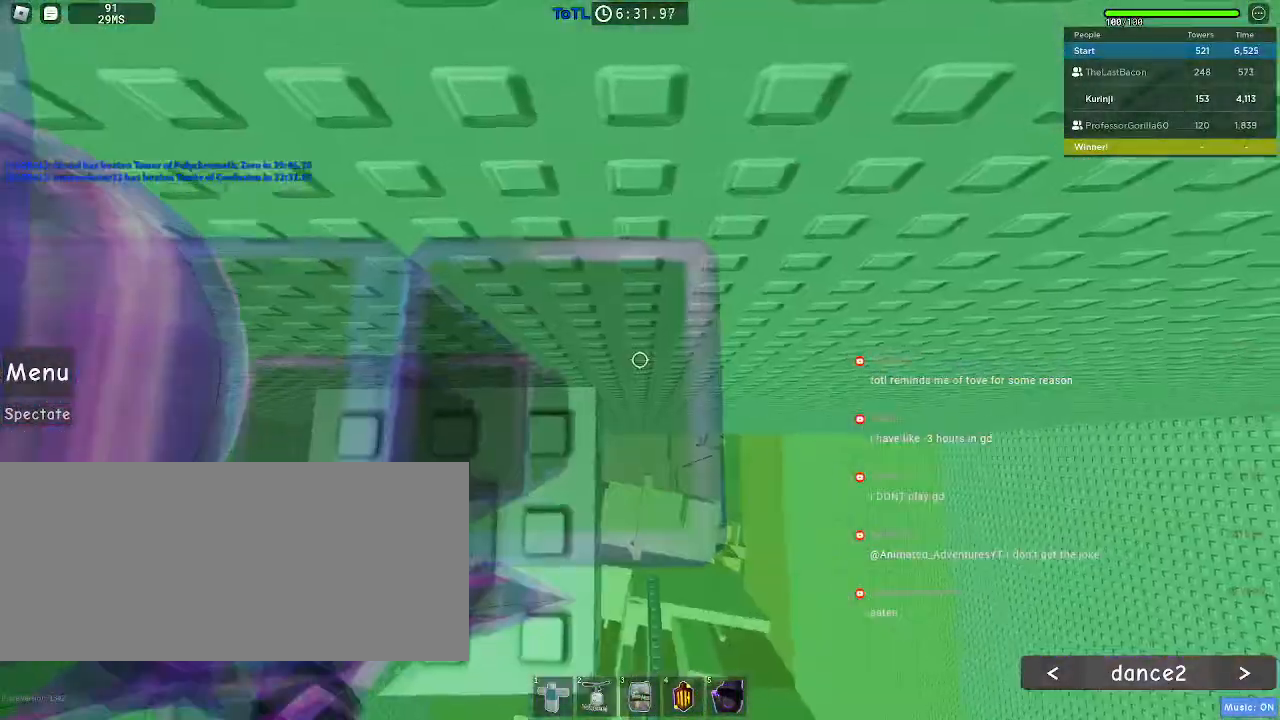
{"keys": [], "mouse": [], "events": [[33, "shift", "up"], [200, "mouse_right", "up"], [200, "mouse_wheel", "down"], [300, "mouse_wheel", "up"]]}
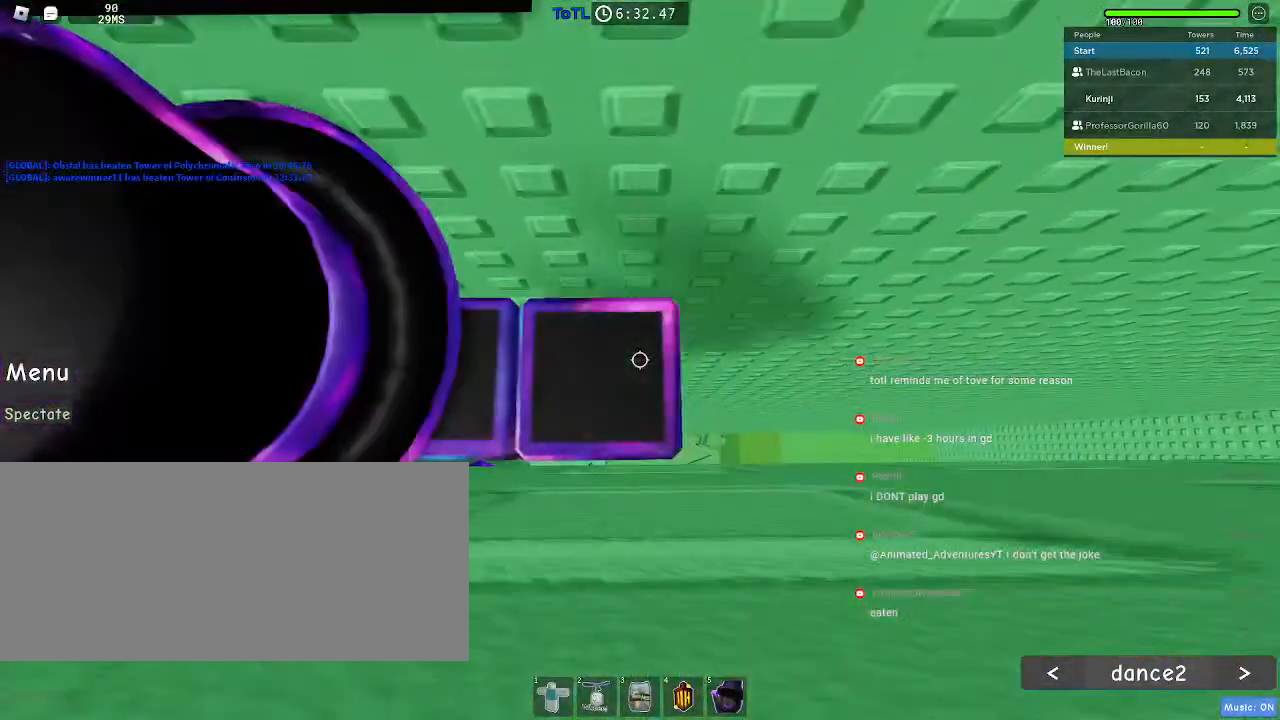
{"keys": [], "mouse": [], "events": []}